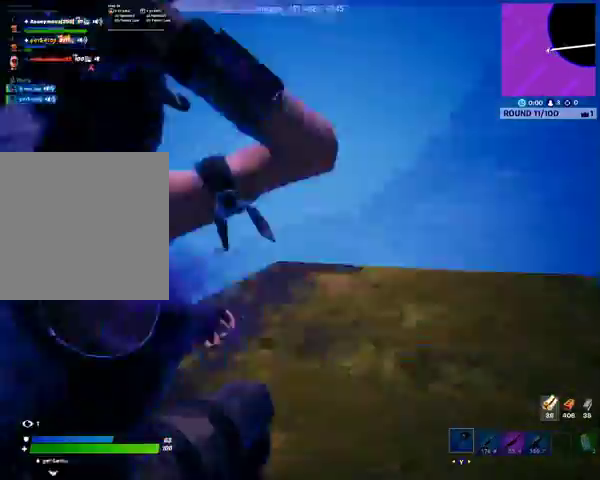
Gameplay with a controller (Xbox layout); each line is a JSON object with the inputs held at the frame after it. "events" lists button and stick changes between this image and that frame as [ms after this image, input, new state], when the widget could be followed in between.
{"buttons": ["DPAD_RIGHT"], "left_stick": "center", "right_stick": "center", "events": [[167, "DPAD_RIGHT", "down"]]}
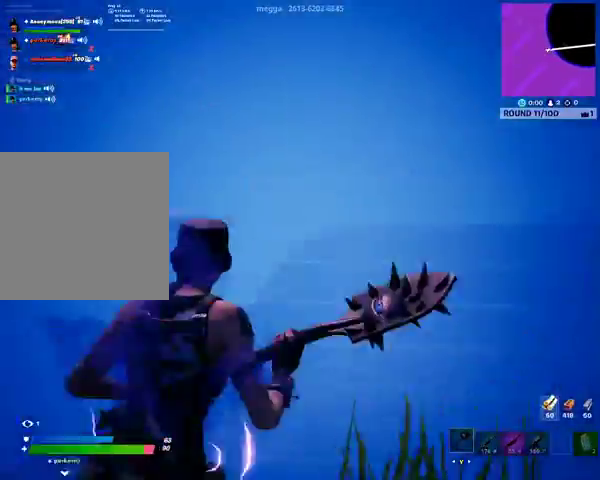
{"buttons": ["DPAD_RIGHT"], "left_stick": "center", "right_stick": "center", "events": []}
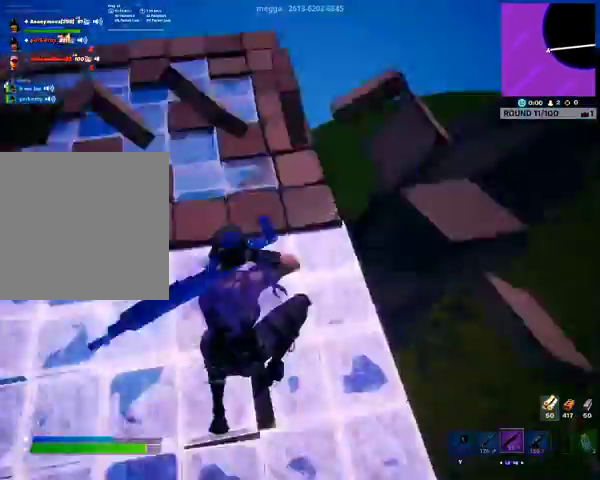
{"buttons": ["DPAD_RIGHT"], "left_stick": "center", "right_stick": "center", "events": []}
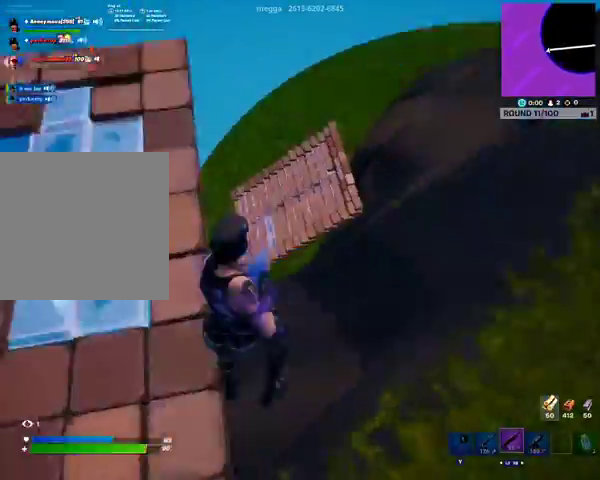
{"buttons": ["DPAD_RIGHT"], "left_stick": "center", "right_stick": "center", "events": []}
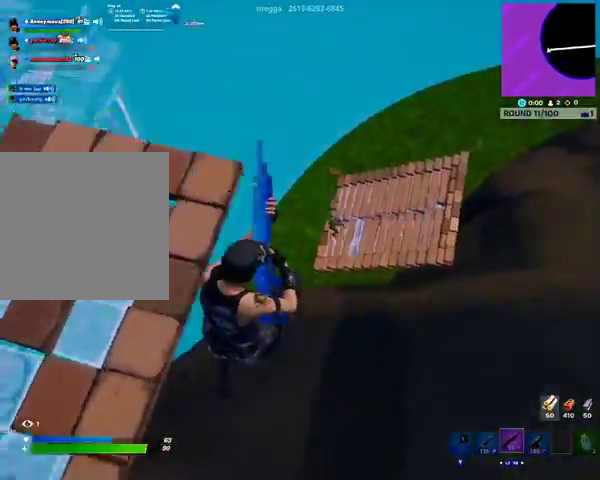
{"buttons": ["DPAD_RIGHT"], "left_stick": "center", "right_stick": "center", "events": []}
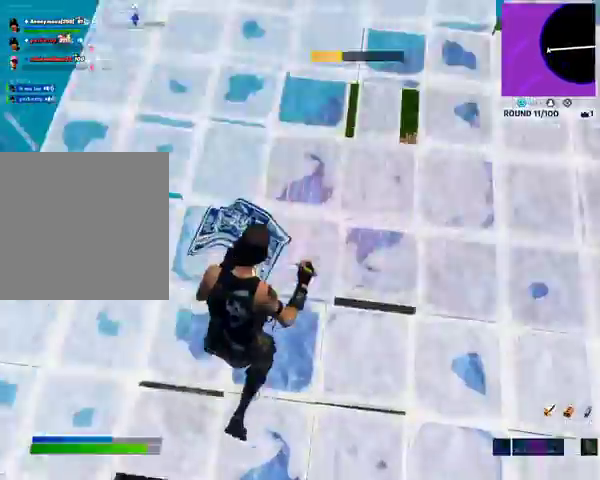
{"buttons": ["DPAD_RIGHT"], "left_stick": "center", "right_stick": "center", "events": []}
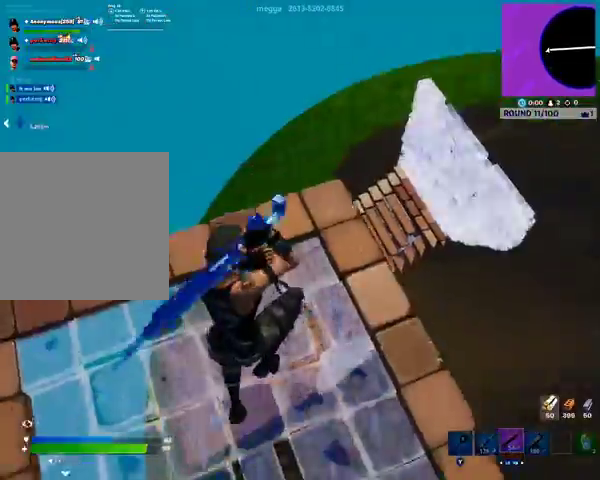
{"buttons": ["DPAD_RIGHT"], "left_stick": "center", "right_stick": "center", "events": []}
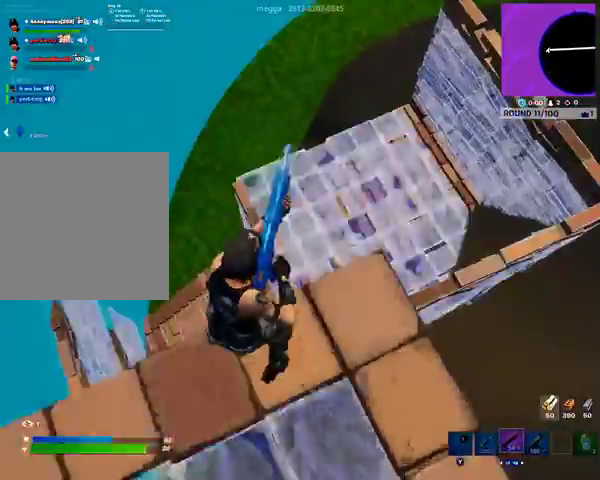
{"buttons": ["DPAD_RIGHT"], "left_stick": "center", "right_stick": "center", "events": []}
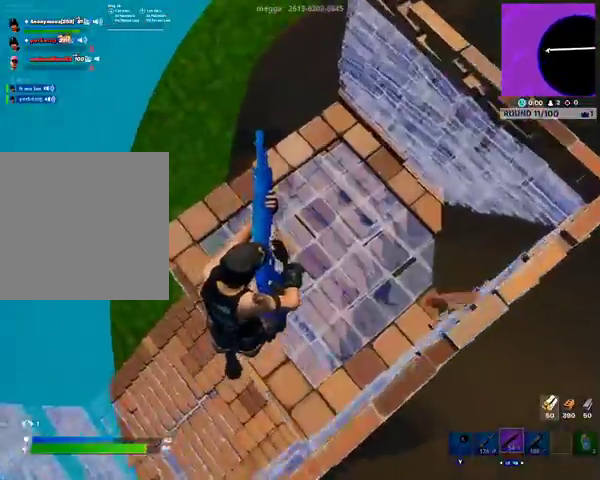
{"buttons": ["DPAD_RIGHT"], "left_stick": "center", "right_stick": "center", "events": []}
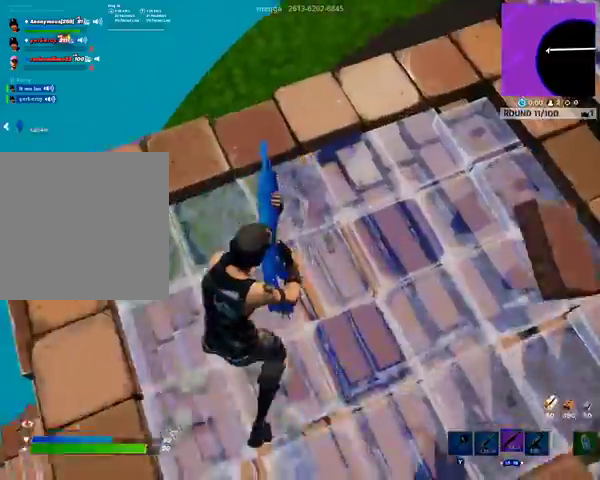
{"buttons": ["DPAD_RIGHT"], "left_stick": "center", "right_stick": "center", "events": []}
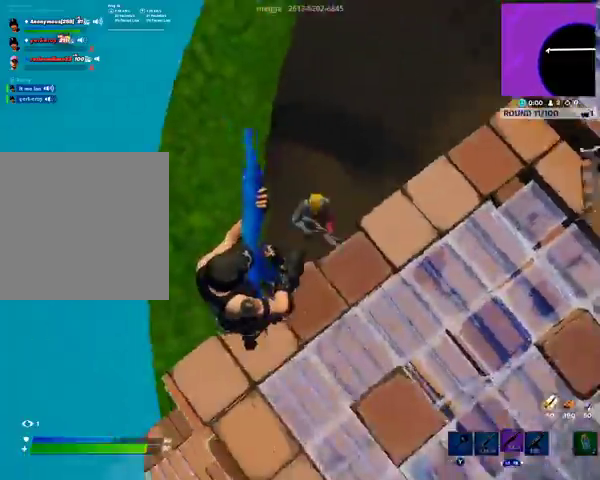
{"buttons": ["DPAD_RIGHT"], "left_stick": "center", "right_stick": "center", "events": []}
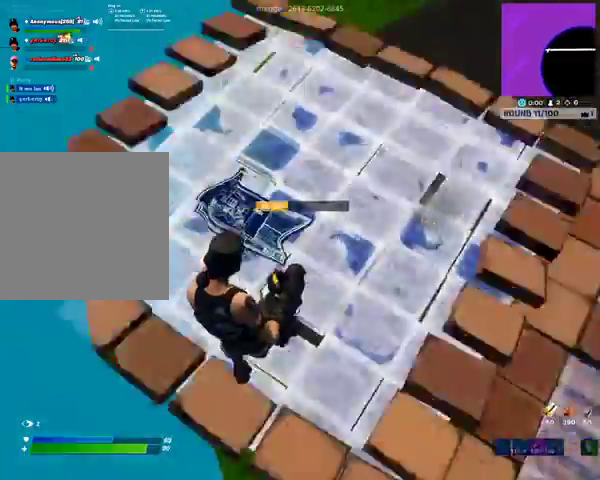
{"buttons": ["DPAD_RIGHT"], "left_stick": "center", "right_stick": "center", "events": []}
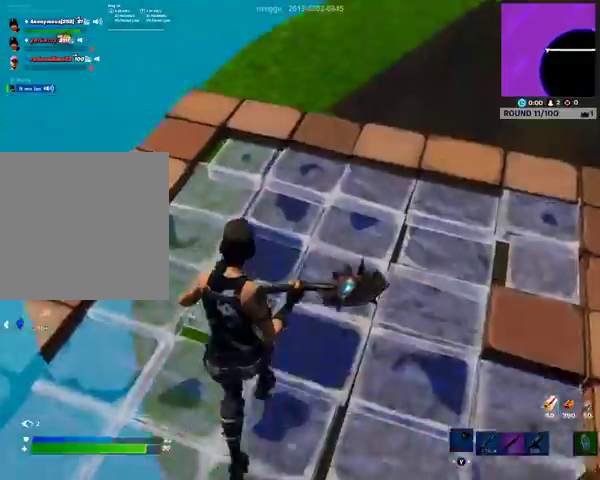
{"buttons": ["DPAD_RIGHT"], "left_stick": "center", "right_stick": "center", "events": []}
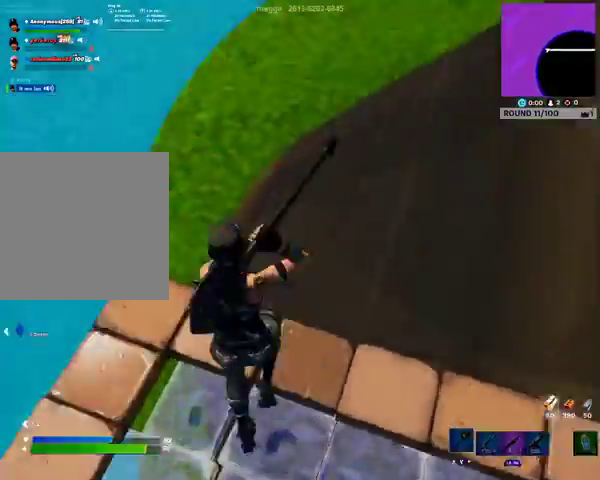
{"buttons": ["DPAD_RIGHT"], "left_stick": "center", "right_stick": "center", "events": []}
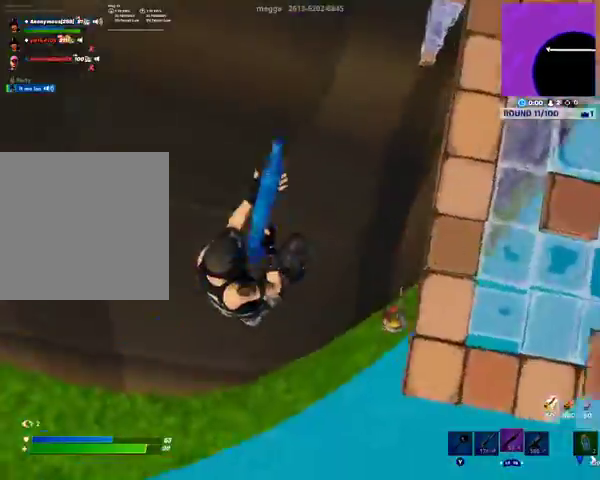
{"buttons": ["DPAD_RIGHT"], "left_stick": "center", "right_stick": "center", "events": []}
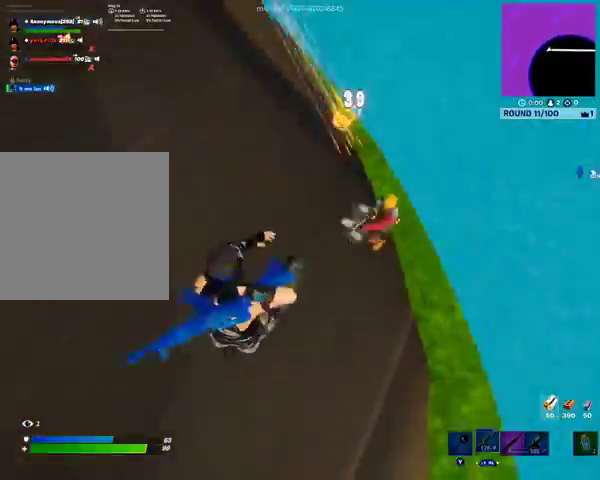
{"buttons": ["DPAD_RIGHT"], "left_stick": "center", "right_stick": "center", "events": []}
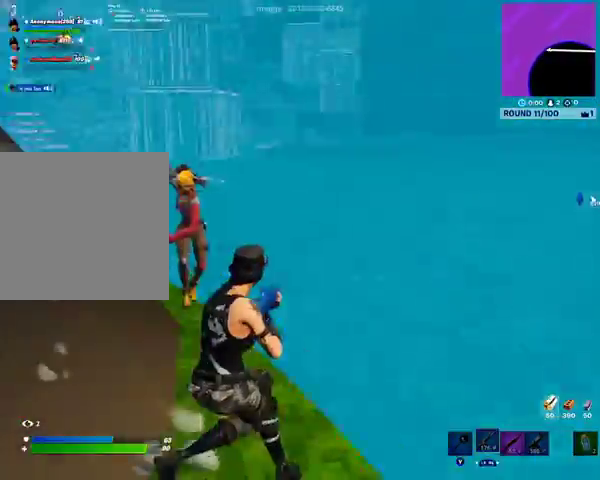
{"buttons": ["DPAD_RIGHT"], "left_stick": "center", "right_stick": "center", "events": []}
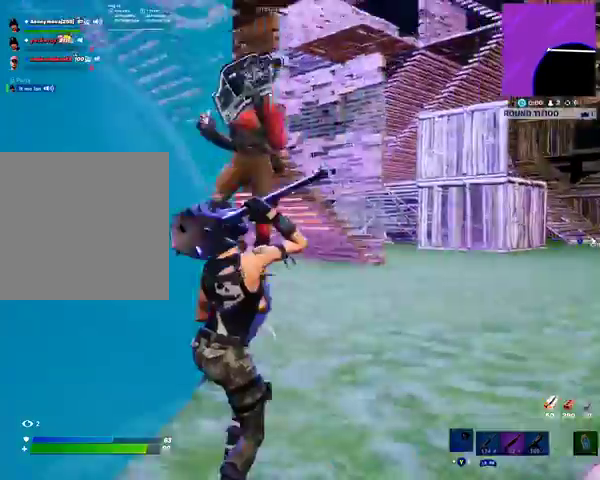
{"buttons": ["DPAD_RIGHT"], "left_stick": "center", "right_stick": "center", "events": []}
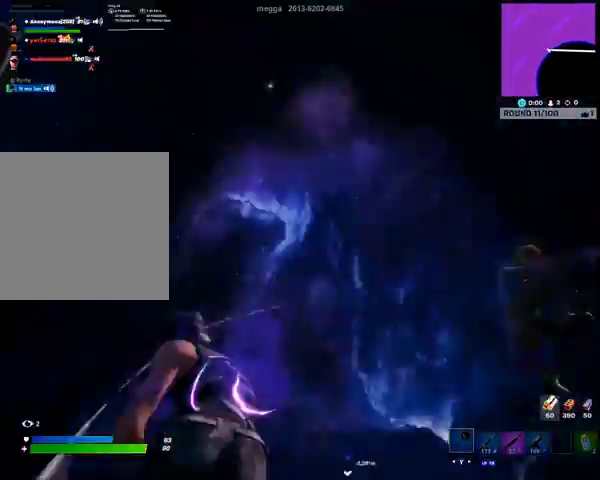
{"buttons": ["DPAD_RIGHT"], "left_stick": "center", "right_stick": "center", "events": []}
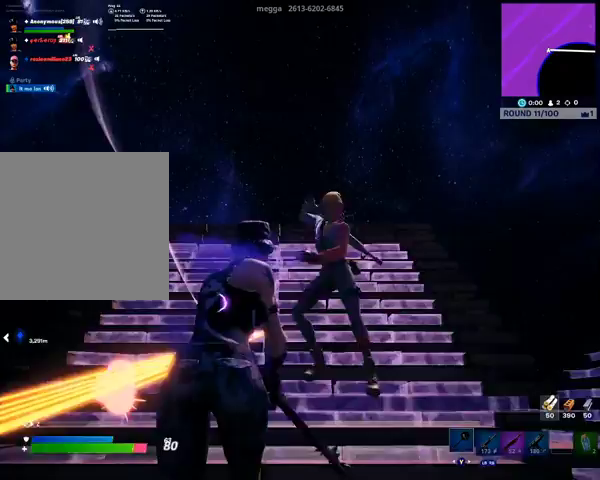
{"buttons": ["DPAD_RIGHT"], "left_stick": "center", "right_stick": "center", "events": []}
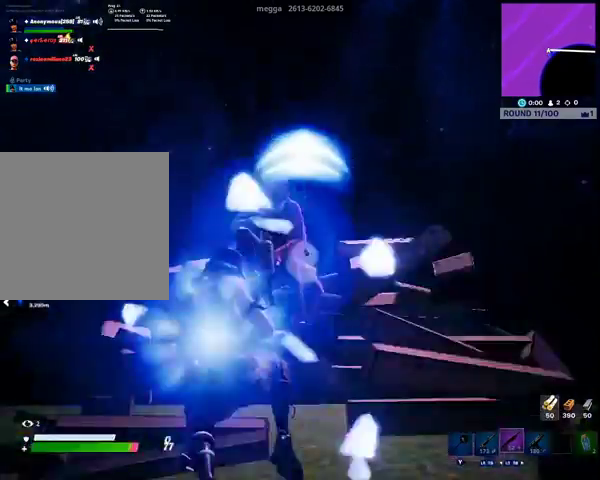
{"buttons": ["DPAD_RIGHT"], "left_stick": "center", "right_stick": "center", "events": []}
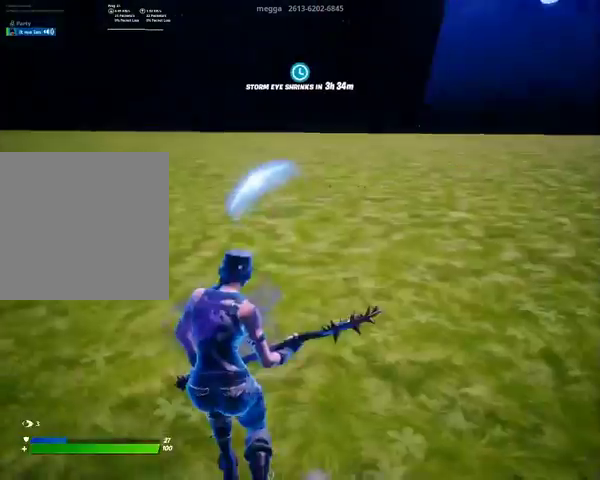
{"buttons": ["DPAD_RIGHT"], "left_stick": "center", "right_stick": "center", "events": []}
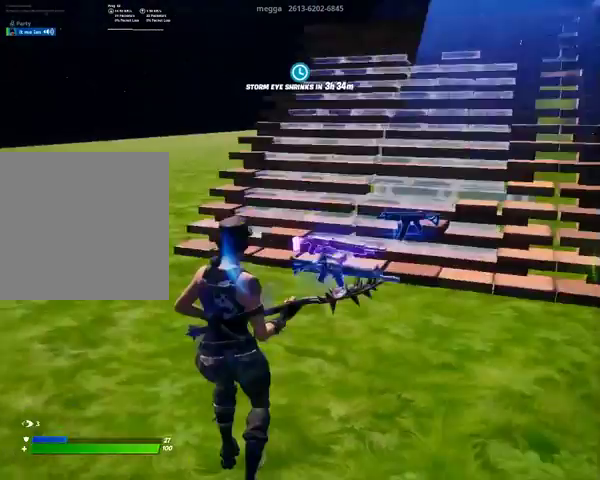
{"buttons": ["DPAD_RIGHT"], "left_stick": "center", "right_stick": "center", "events": []}
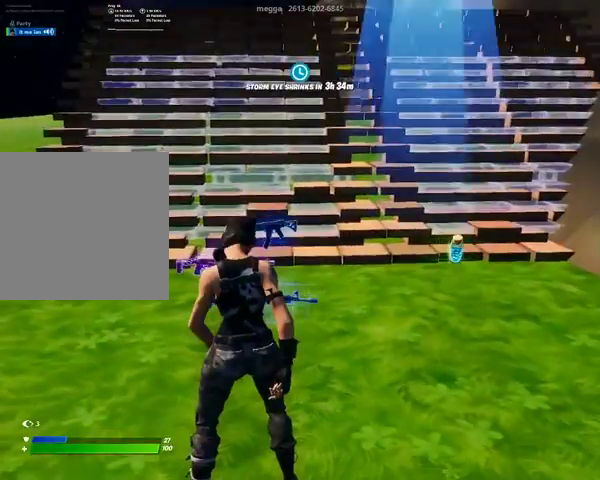
{"buttons": [], "left_stick": "center", "right_stick": "center", "events": [[400, "DPAD_RIGHT", "up"]]}
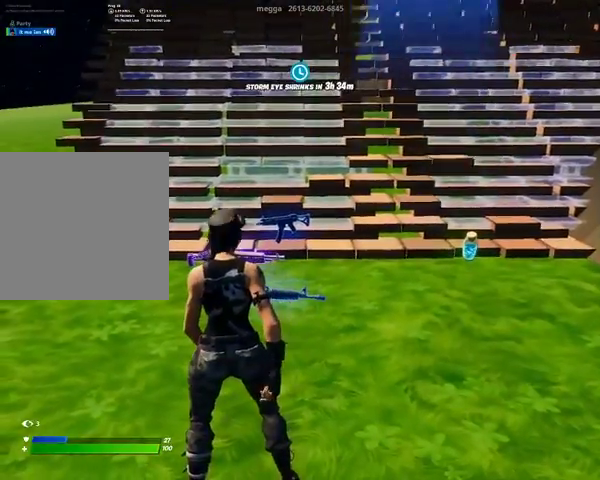
{"buttons": ["DPAD_LEFT"], "left_stick": "center", "right_stick": "center", "events": [[100, "START", "down"], [267, "START", "up"], [467, "DPAD_LEFT", "down"]]}
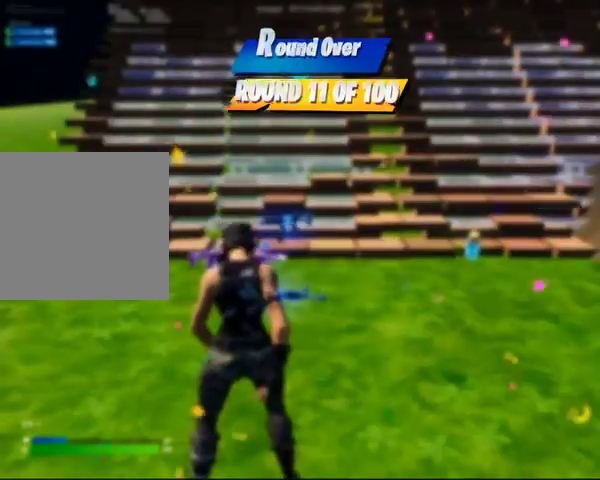
{"buttons": [], "left_stick": "center", "right_stick": "center", "events": [[100, "DPAD_LEFT", "up"]]}